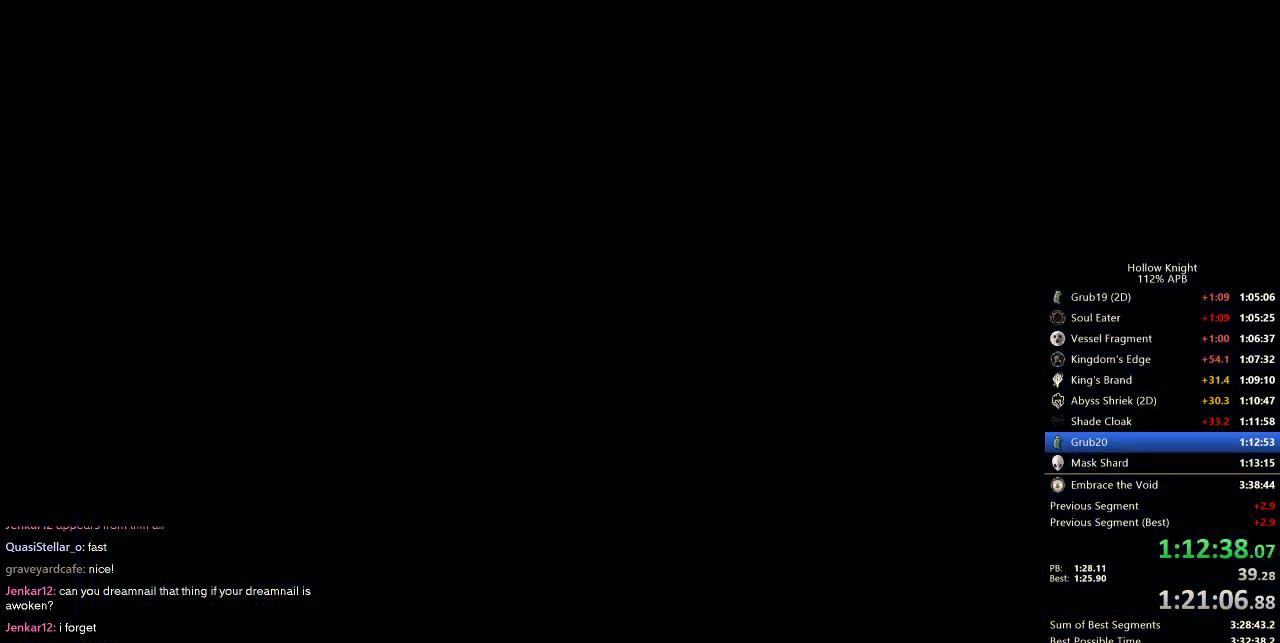
Gameplay with keyboard; each line is a JSON object with the keys held at the frame after it. "events" lists presses ("down") and releases ("up") of "cdash", "dash", "dnail", "down", "heal", "inv", "jump", "left", "nail", "right", "spell" and "up" between this image and that frame as [ms after this image, input, new state], when the widget could be followed in between. No other keys are recorded. Mouse input is not recorded. Key names are as the overlay labels them; some are game actions (e.g. jump) rather than physical keys.
{"keys": ["left"], "events": []}
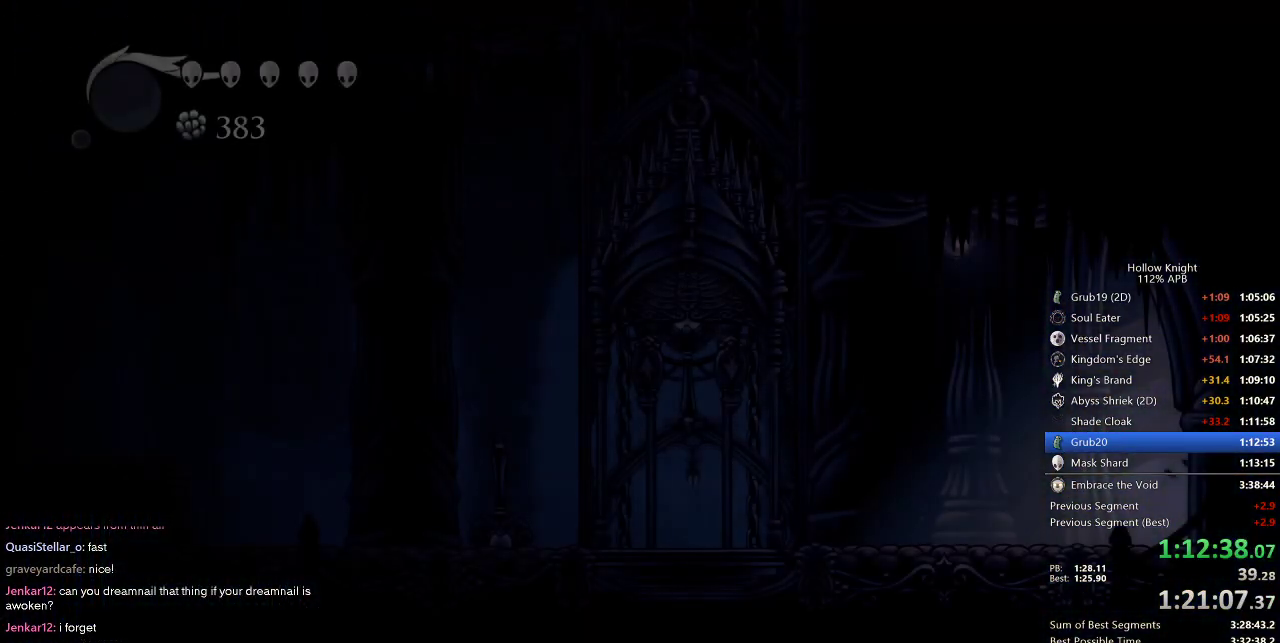
{"keys": ["left"], "events": []}
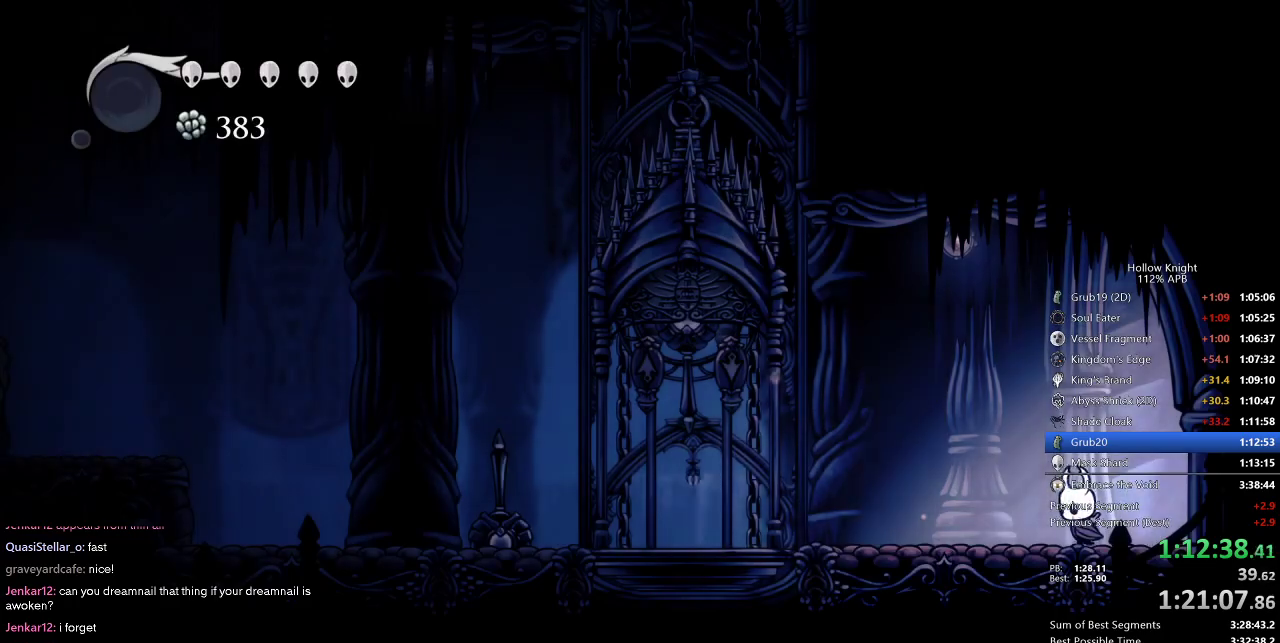
{"keys": ["left"], "events": [[117, "dash", "down"], [267, "dash", "up"]]}
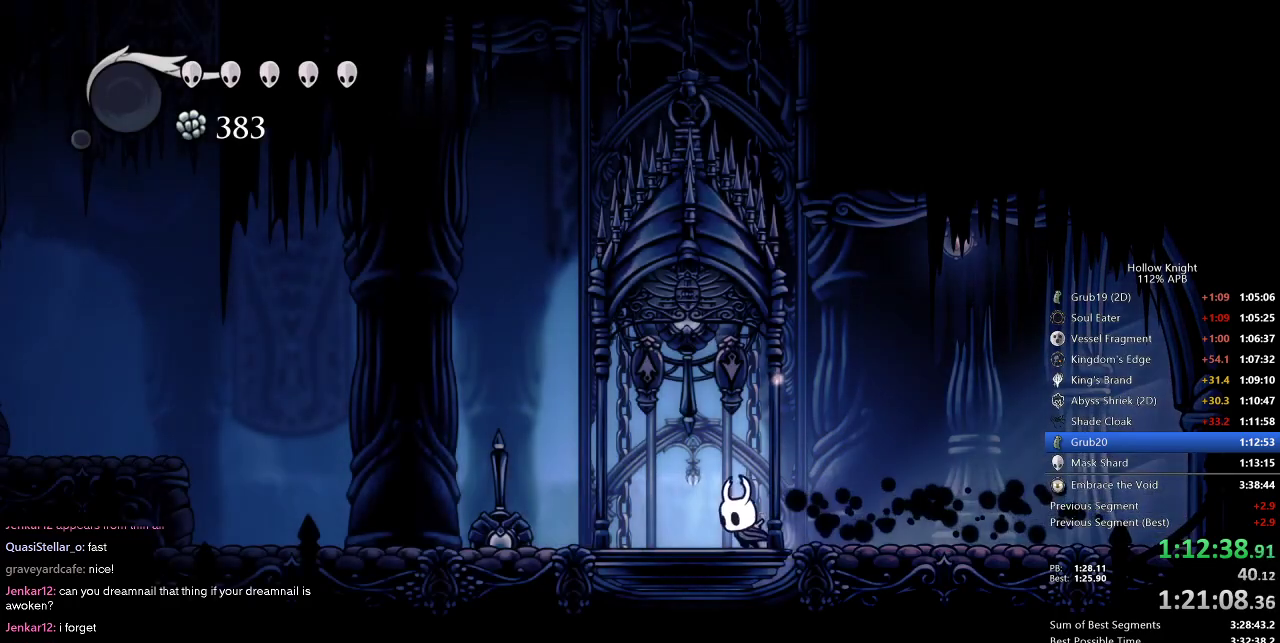
{"keys": ["cdash"], "events": [[84, "up", "down"], [134, "nail", "down"], [184, "left", "up"], [234, "nail", "up"], [284, "up", "up"], [500, "cdash", "down"]]}
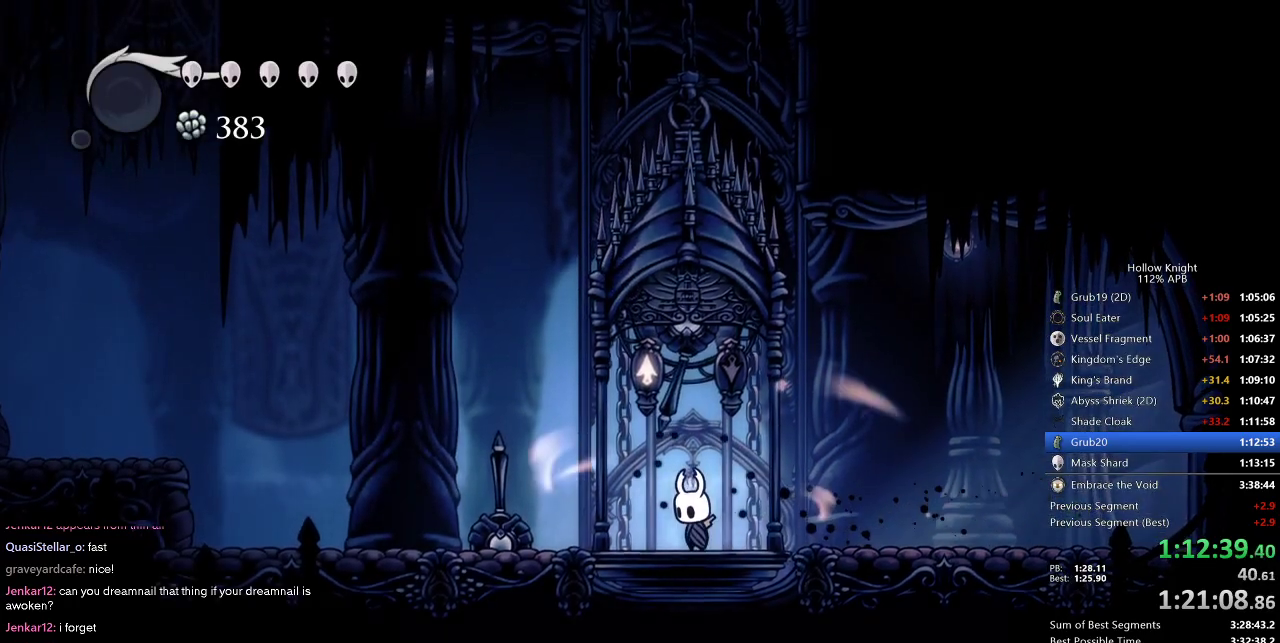
{"keys": ["cdash"], "events": []}
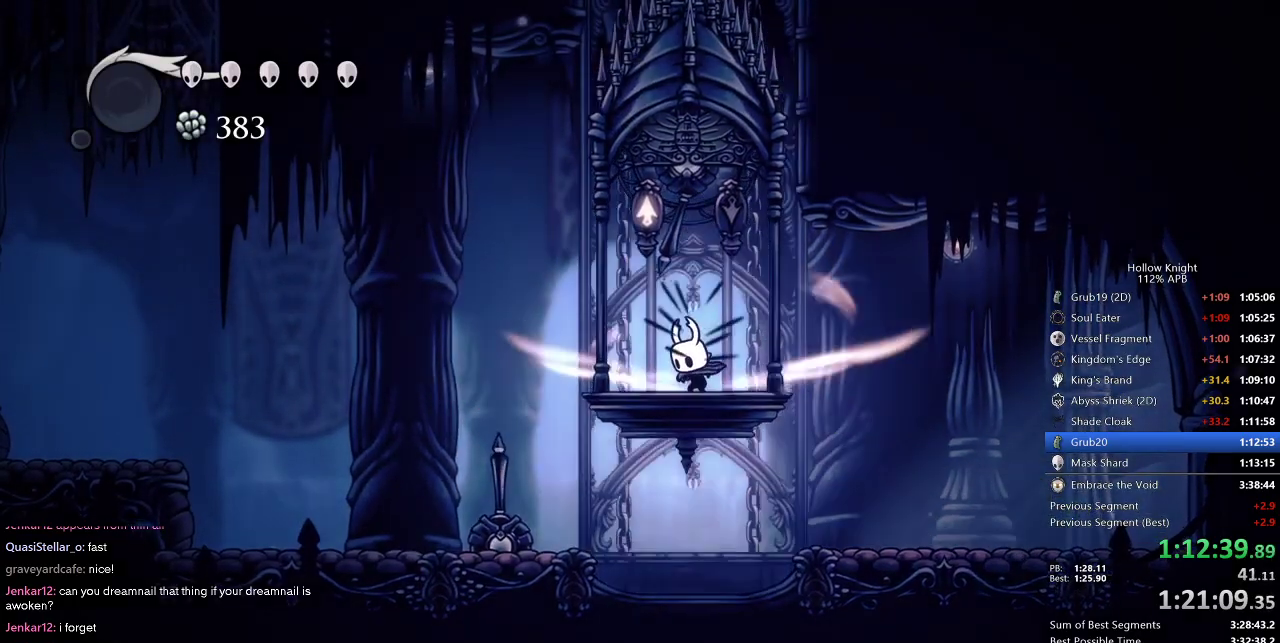
{"keys": [], "events": [[300, "cdash", "up"]]}
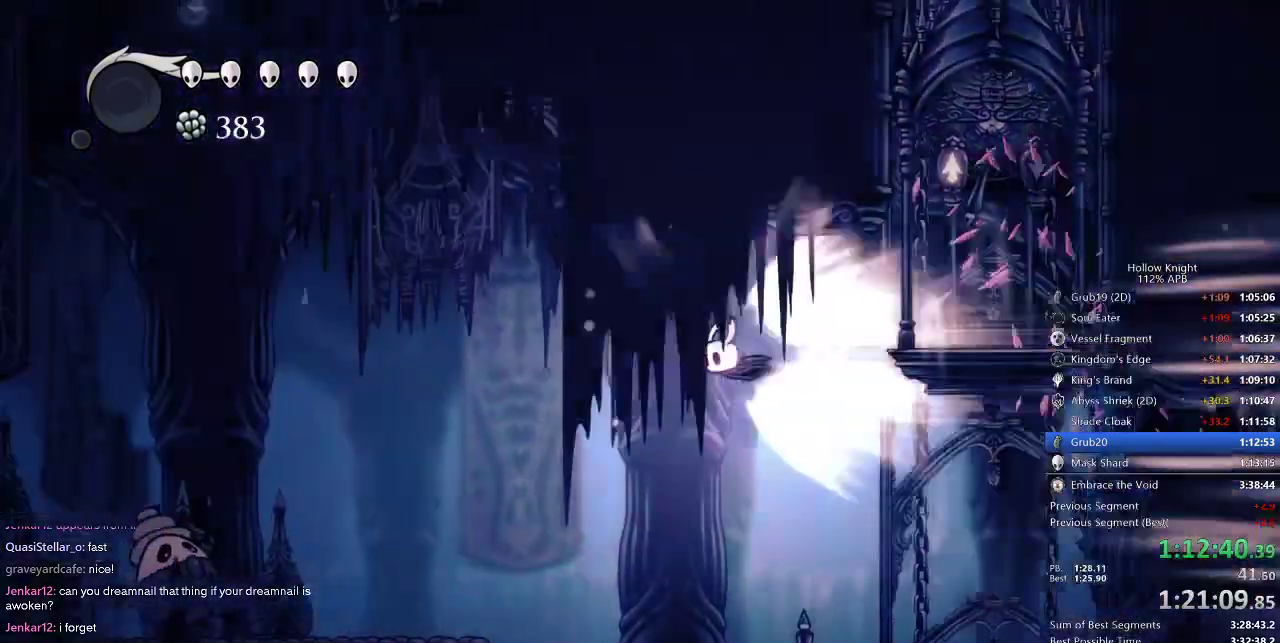
{"keys": ["left"], "events": [[184, "left", "down"]]}
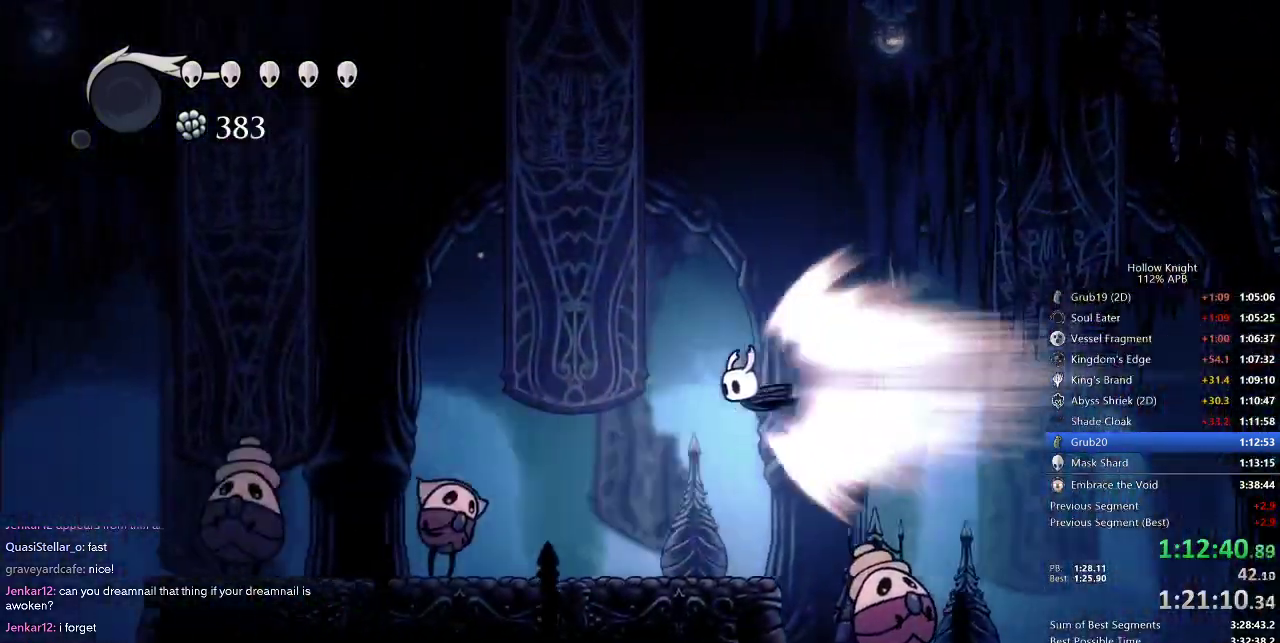
{"keys": ["left"], "events": []}
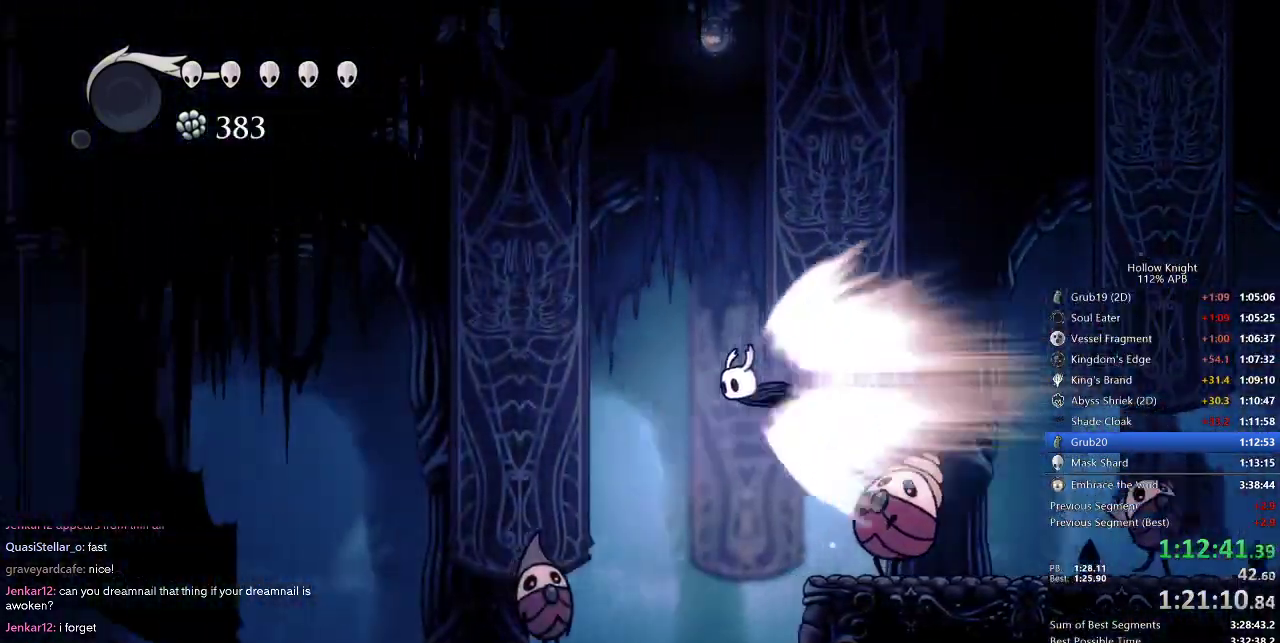
{"keys": [], "events": [[400, "jump", "down"], [400, "left", "up"], [450, "jump", "up"]]}
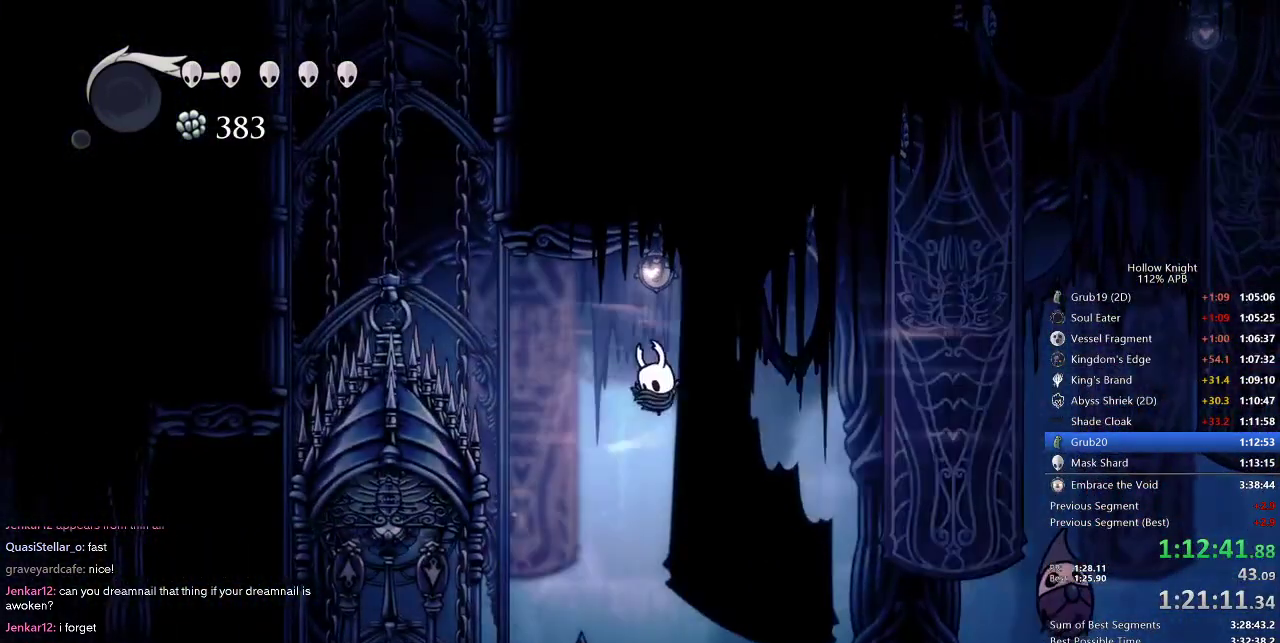
{"keys": [], "events": []}
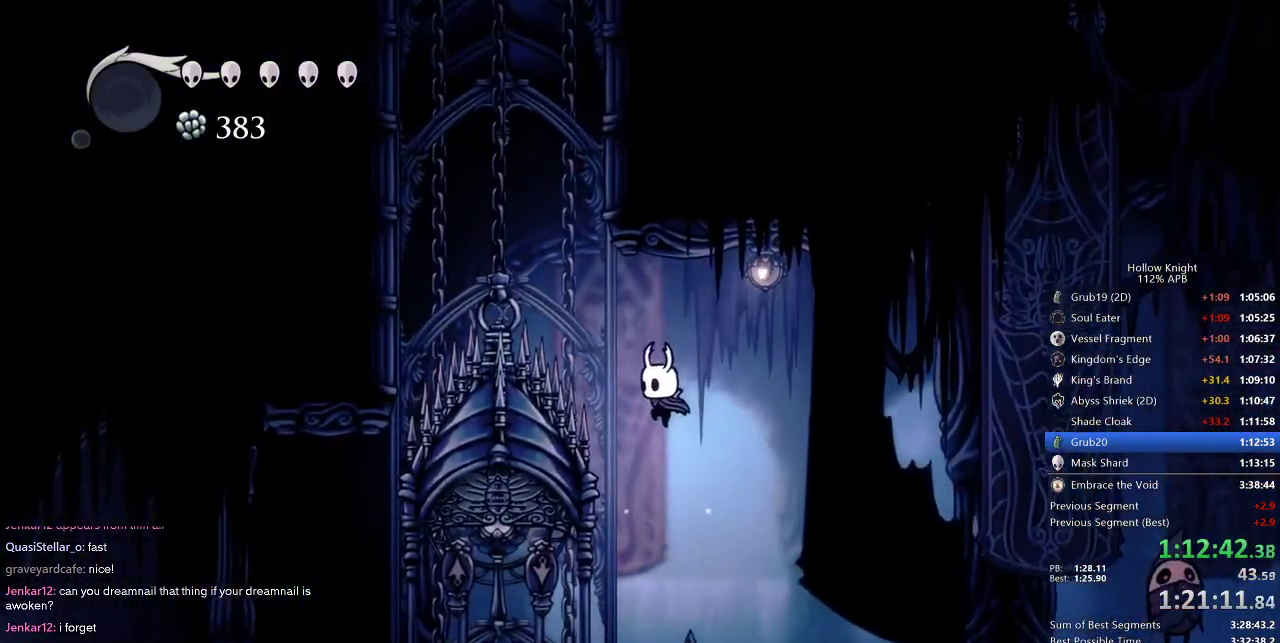
{"keys": ["left", "nail", "up"], "events": [[150, "left", "down"], [250, "up", "down"], [384, "nail", "down"]]}
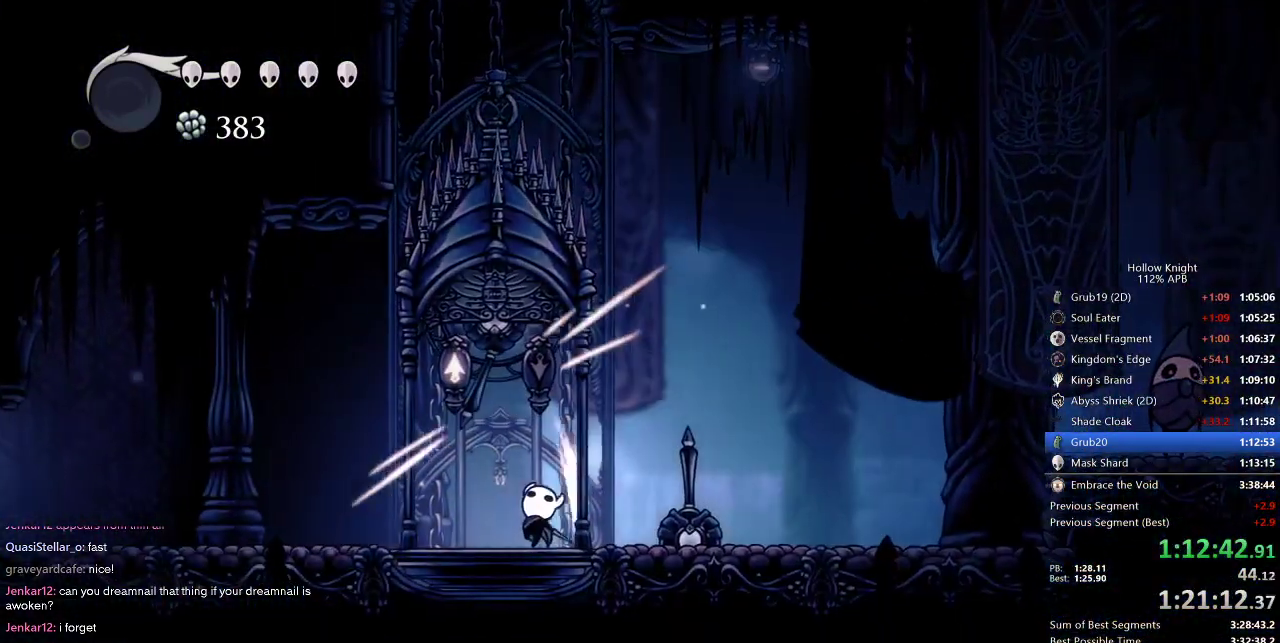
{"keys": ["left", "nail"], "events": [[17, "up", "up"], [67, "dash", "down"], [217, "dash", "up"]]}
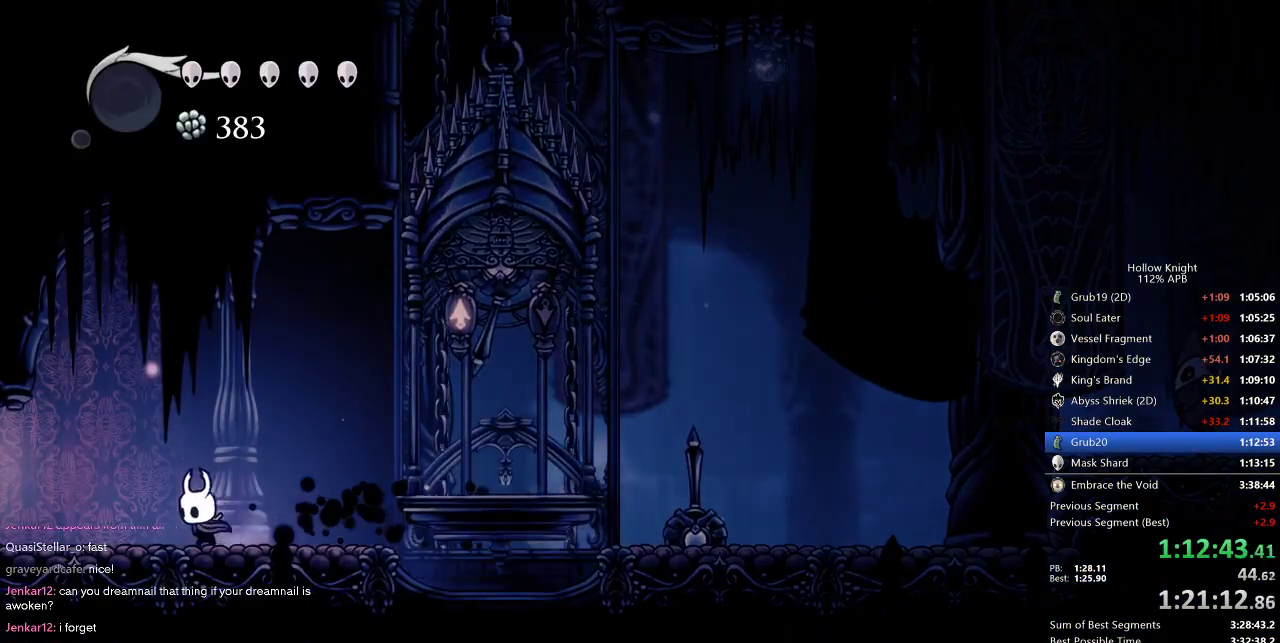
{"keys": ["left", "nail"], "events": [[217, "dash", "down"], [350, "dash", "up"]]}
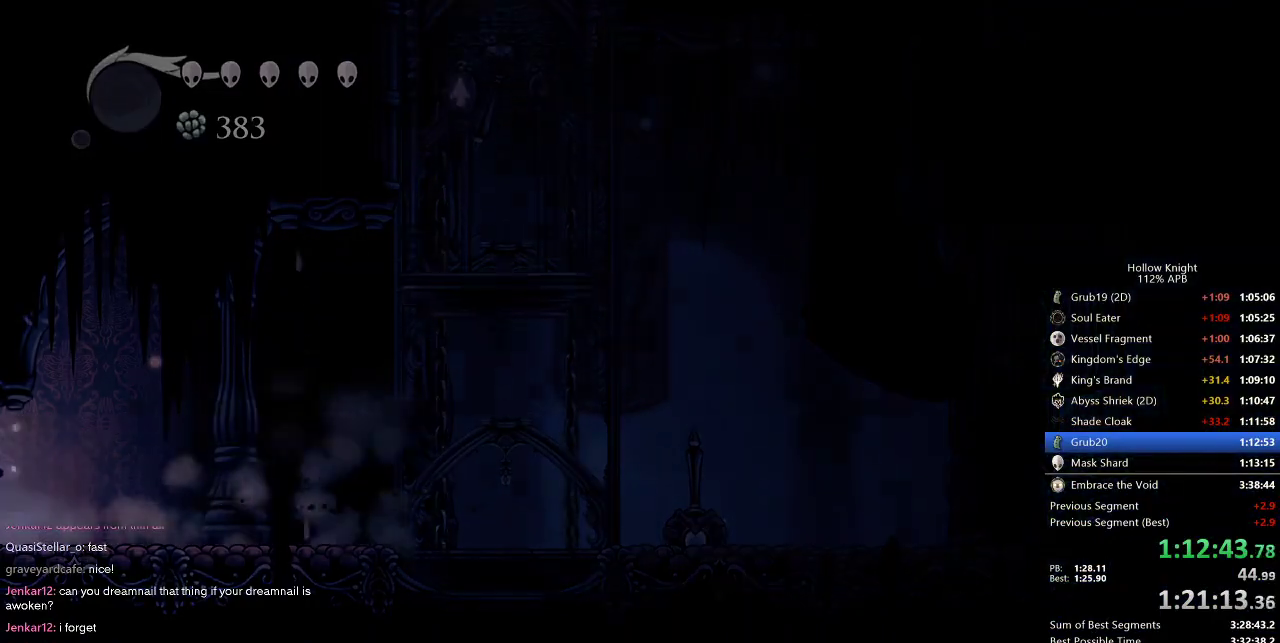
{"keys": ["left", "nail", "up"], "events": [[284, "up", "down"]]}
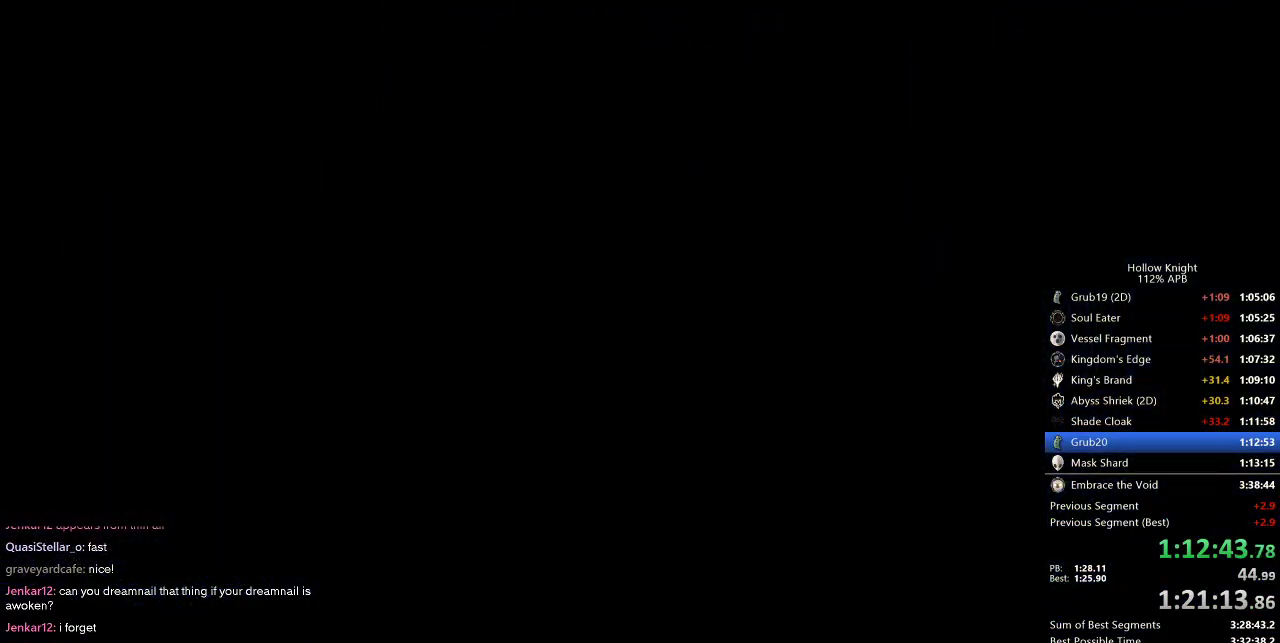
{"keys": ["left", "nail", "up"], "events": []}
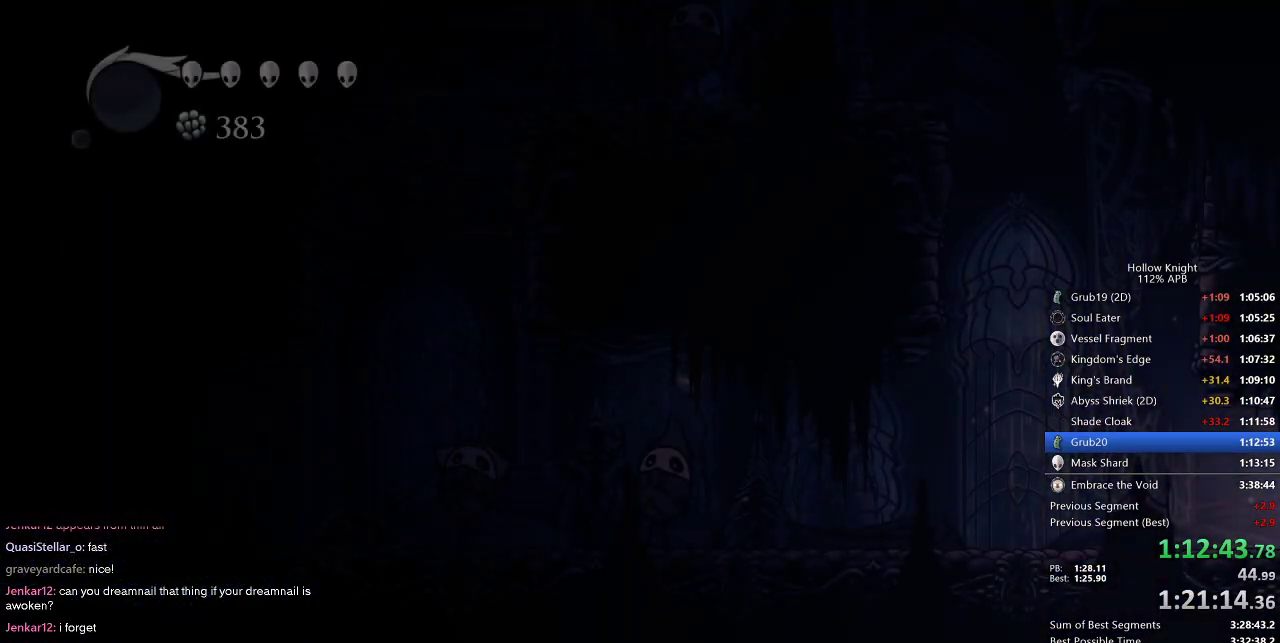
{"keys": ["left", "nail", "up"], "events": []}
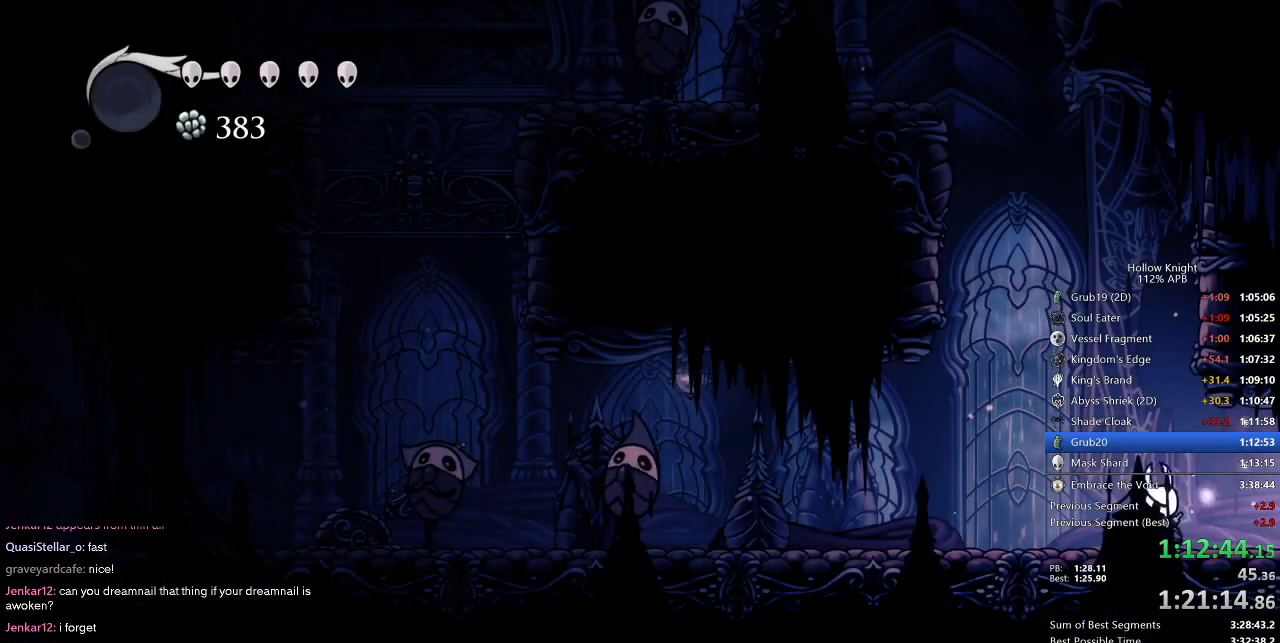
{"keys": ["left", "nail", "up"], "events": [[200, "dash", "down"], [334, "dash", "up"]]}
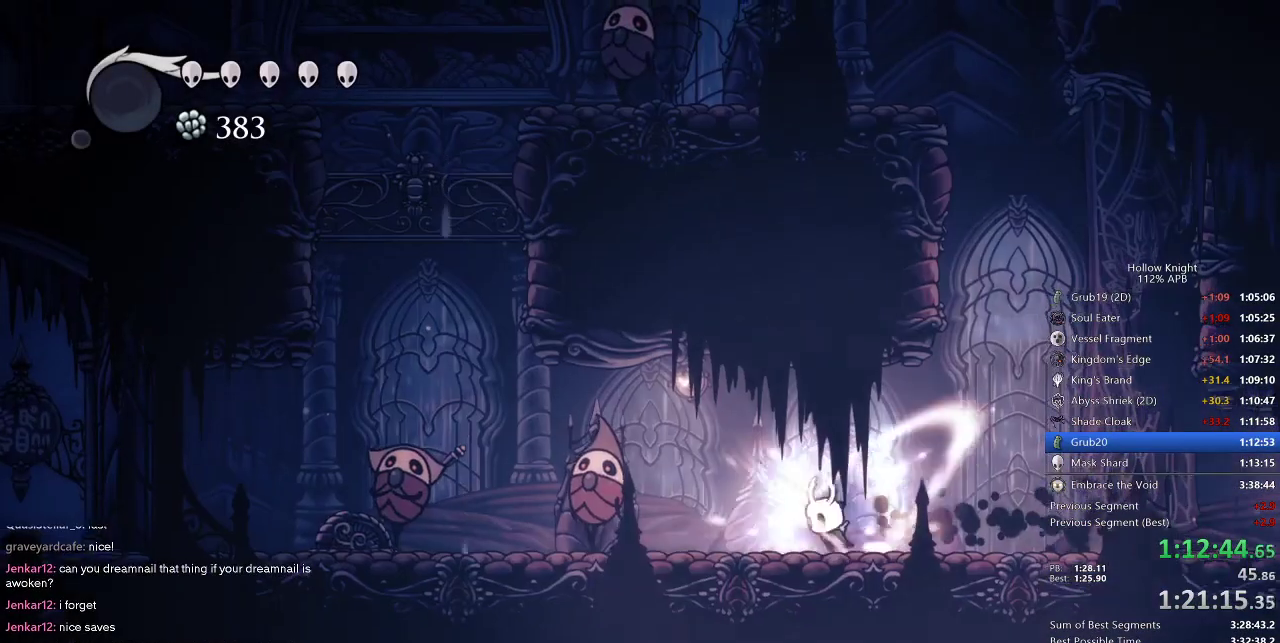
{"keys": ["left", "up"], "events": [[317, "nail", "up"], [384, "nail", "down"], [450, "nail", "up"]]}
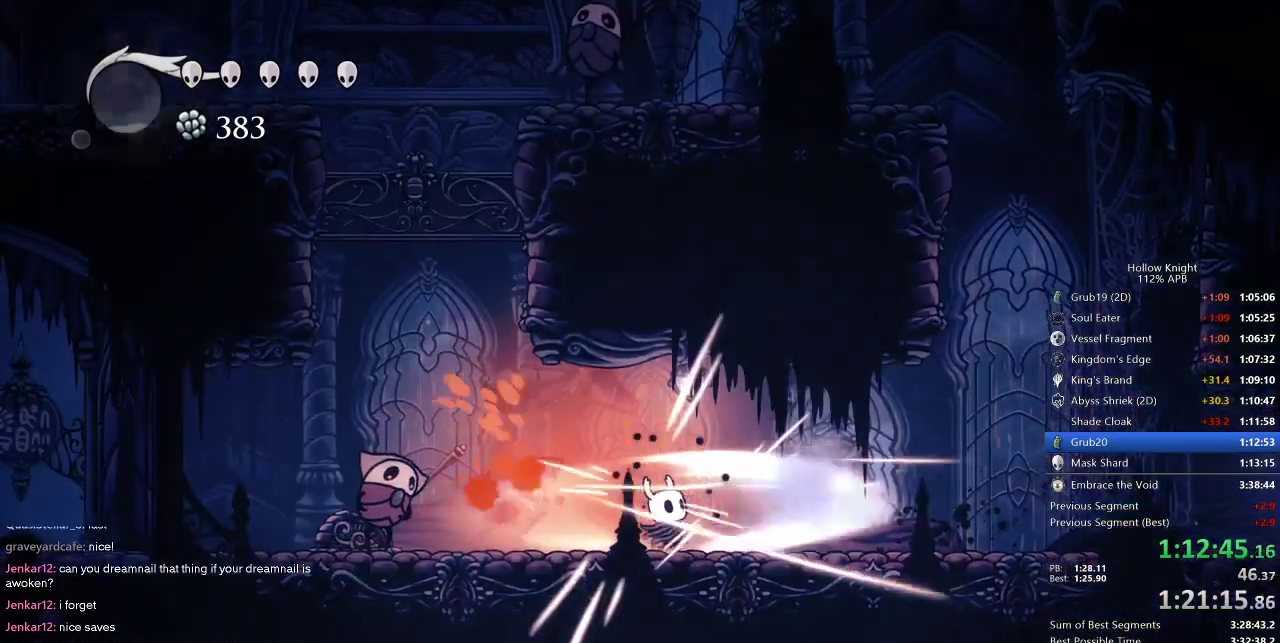
{"keys": ["left", "nail", "up"], "events": [[50, "nail", "down"], [84, "nail", "up"], [150, "nail", "down"], [234, "nail", "up"], [284, "nail", "down"], [334, "nail", "up"], [384, "nail", "down"], [450, "nail", "up"], [500, "nail", "down"]]}
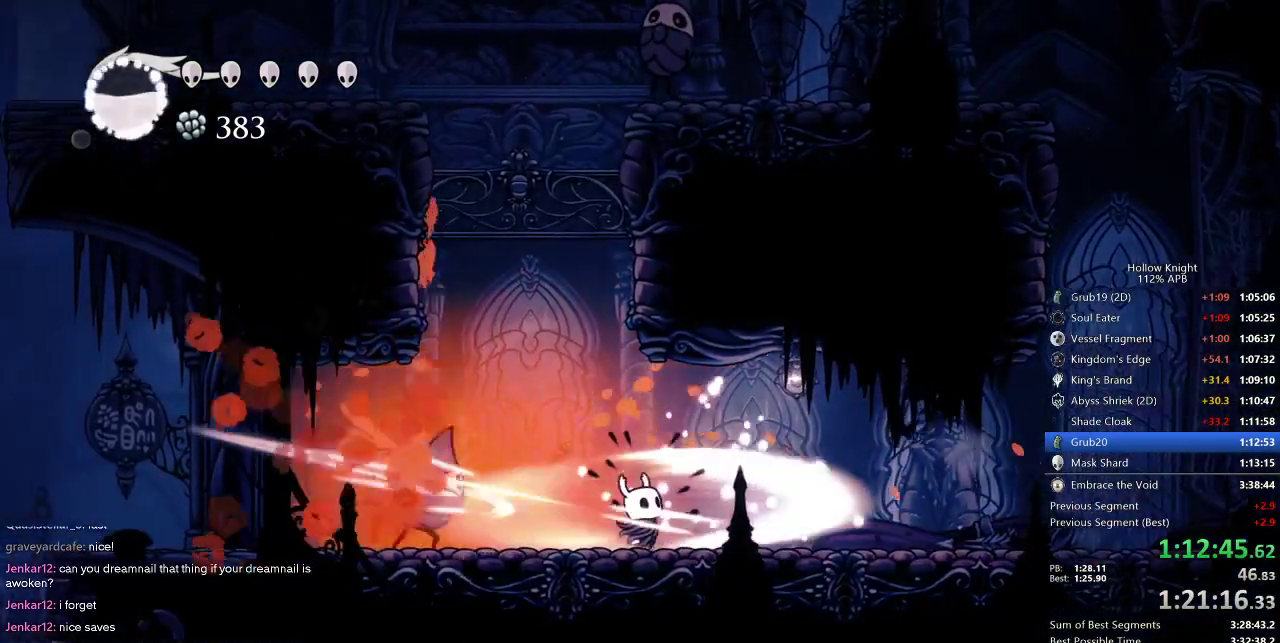
{"keys": ["left", "nail", "up"], "events": [[117, "nail", "up"], [167, "nail", "down"], [217, "nail", "up"], [267, "nail", "down"], [334, "nail", "up"], [400, "nail", "down"], [450, "nail", "up"], [484, "nail", "down"]]}
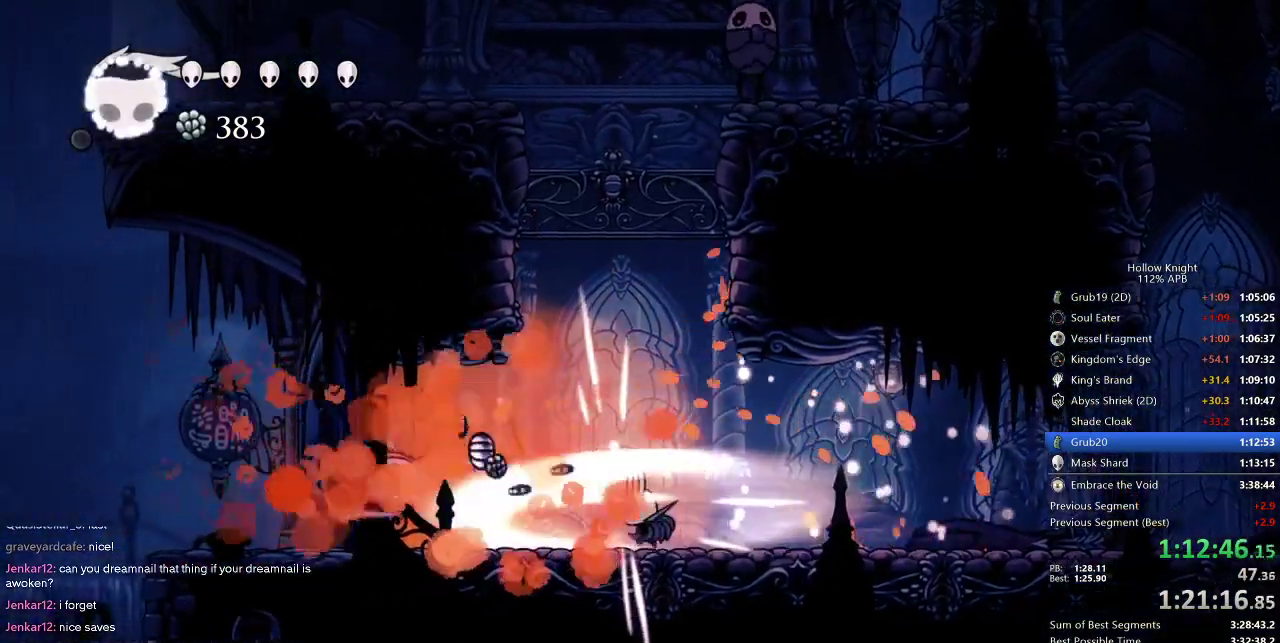
{"keys": ["left"], "events": [[100, "nail", "up"], [134, "nail", "down"], [217, "nail", "up"], [267, "up", "up"]]}
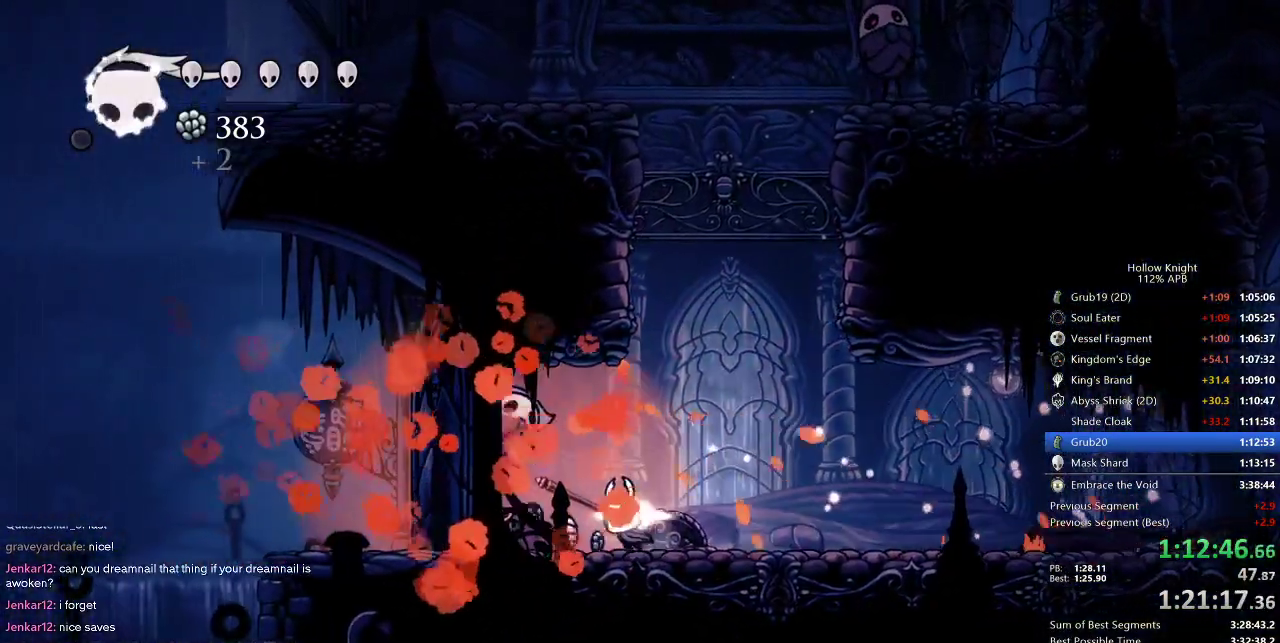
{"keys": ["cdash"], "events": [[100, "cdash", "down"], [184, "left", "up"]]}
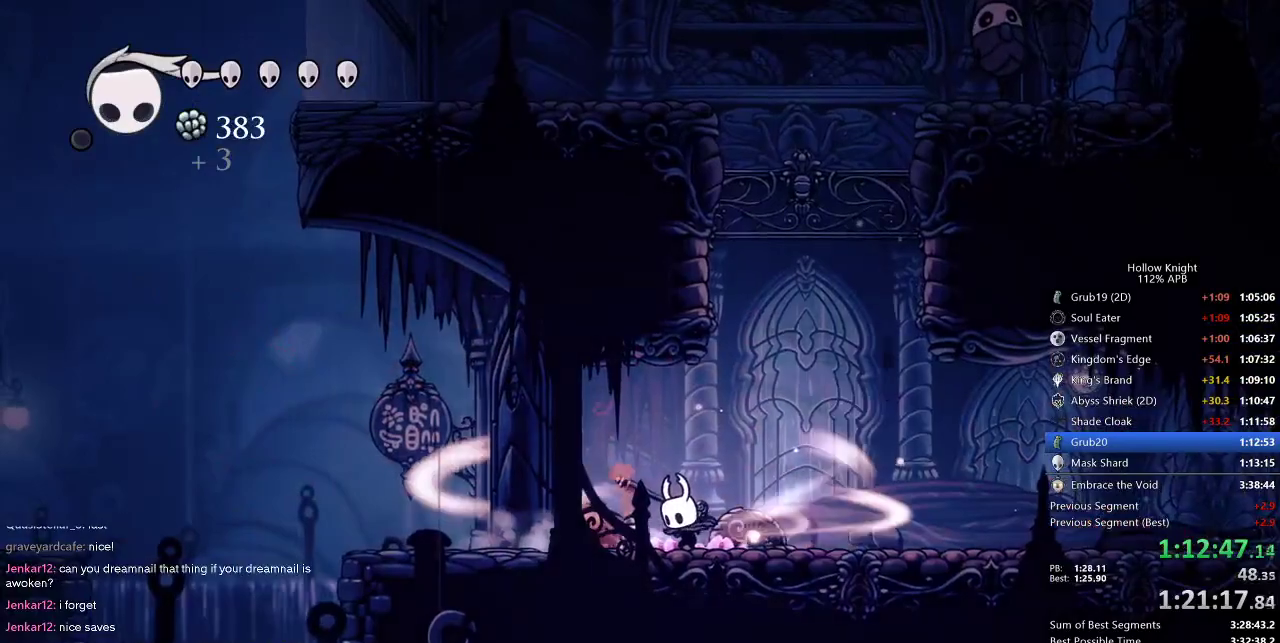
{"keys": ["cdash"], "events": []}
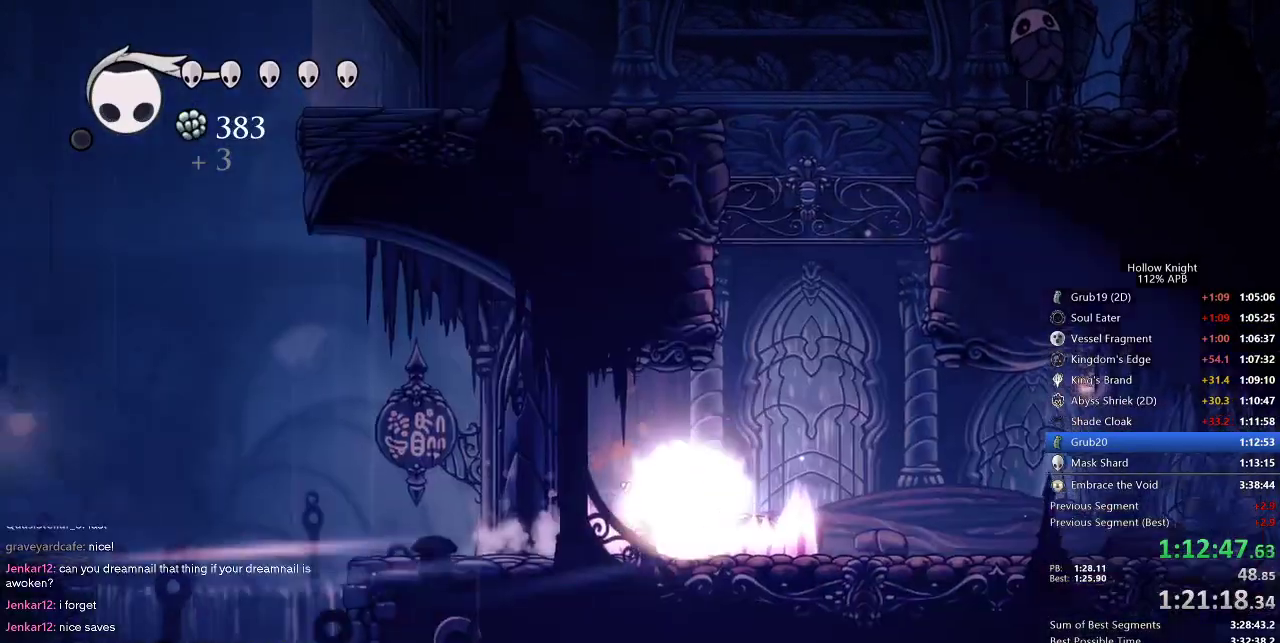
{"keys": ["cdash"], "events": []}
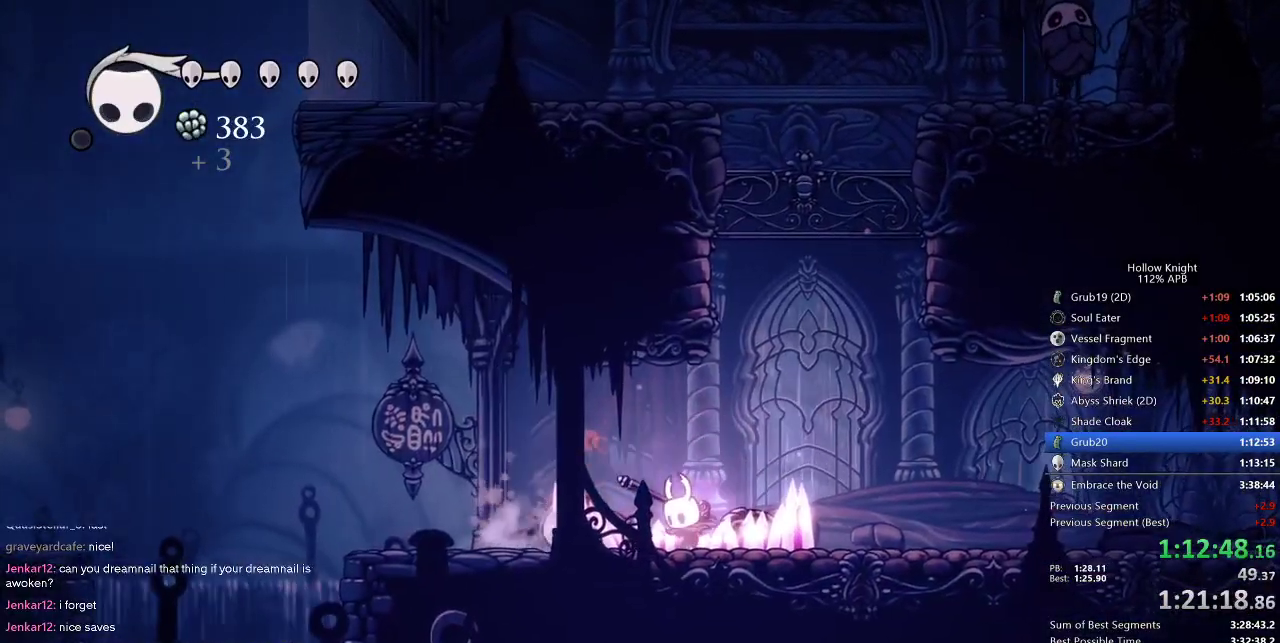
{"keys": ["left"], "events": [[184, "cdash", "up"], [284, "left", "down"]]}
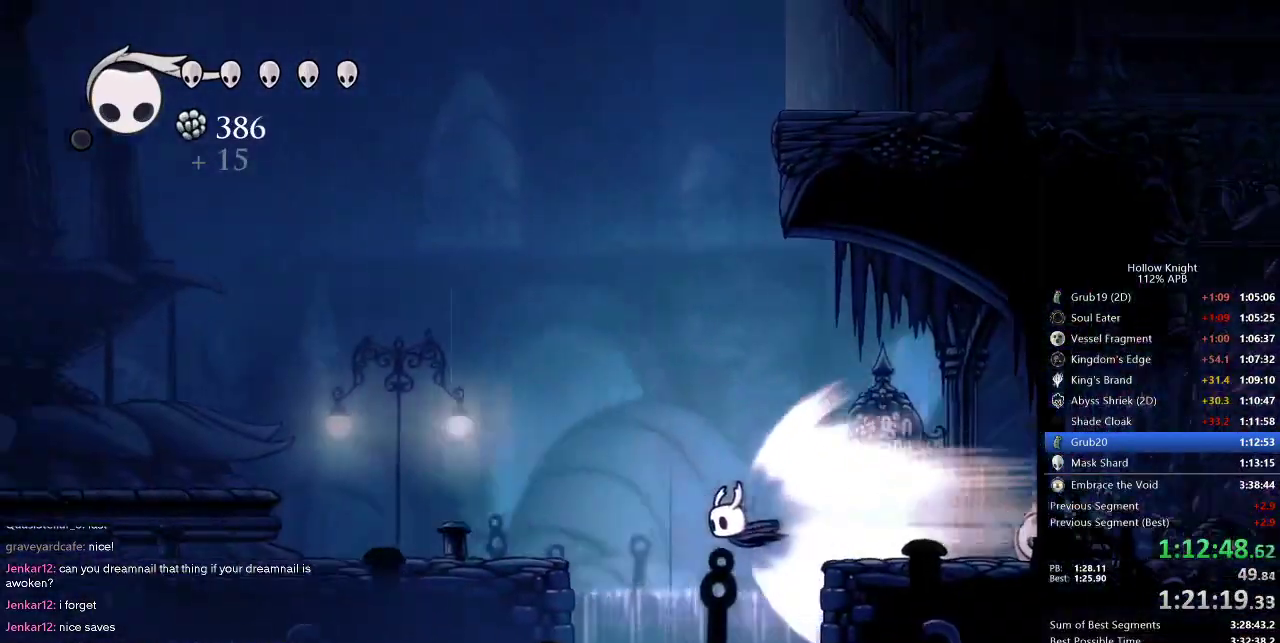
{"keys": ["left"], "events": []}
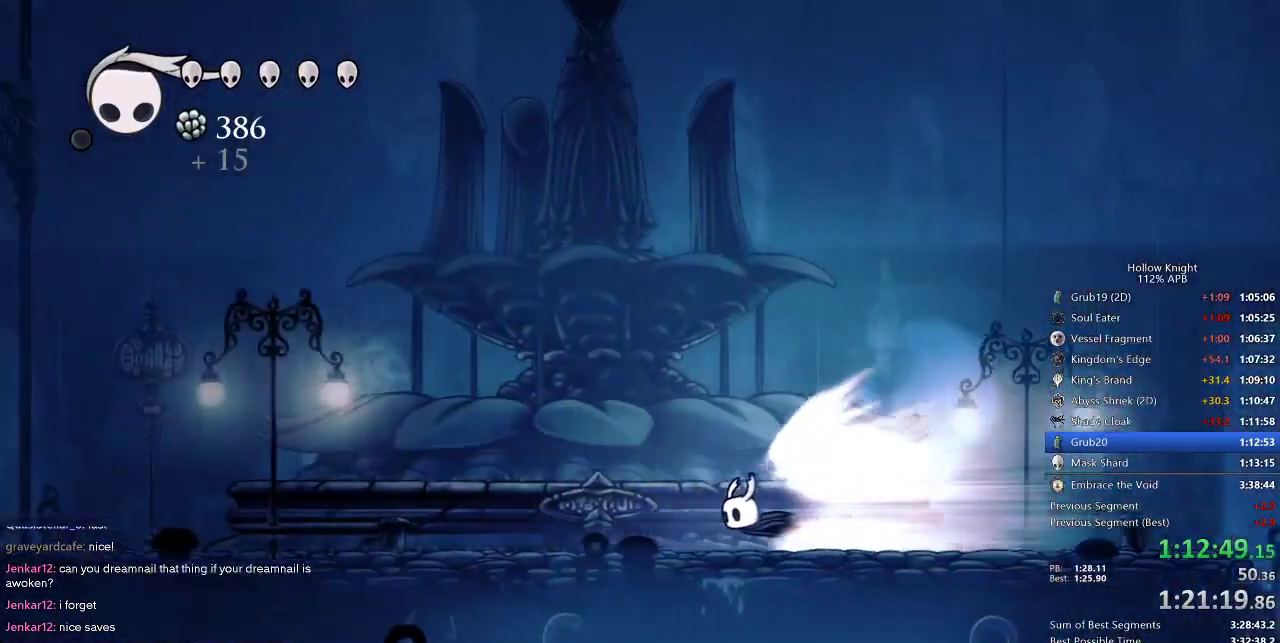
{"keys": ["left"], "events": []}
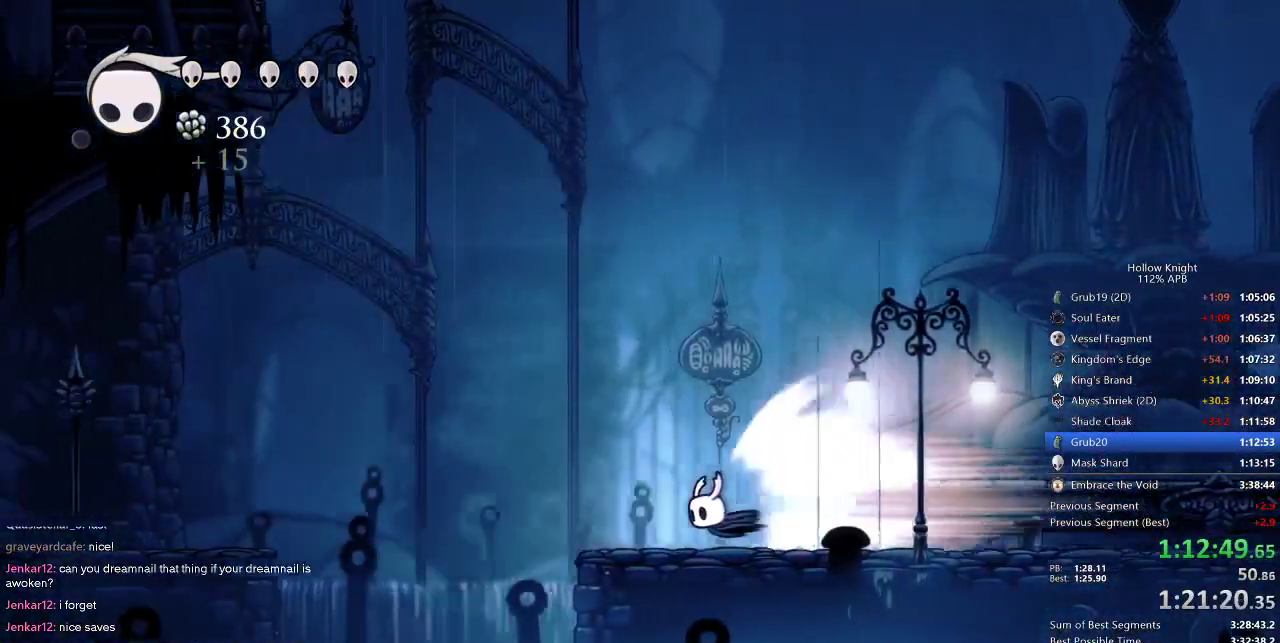
{"keys": ["left"], "events": []}
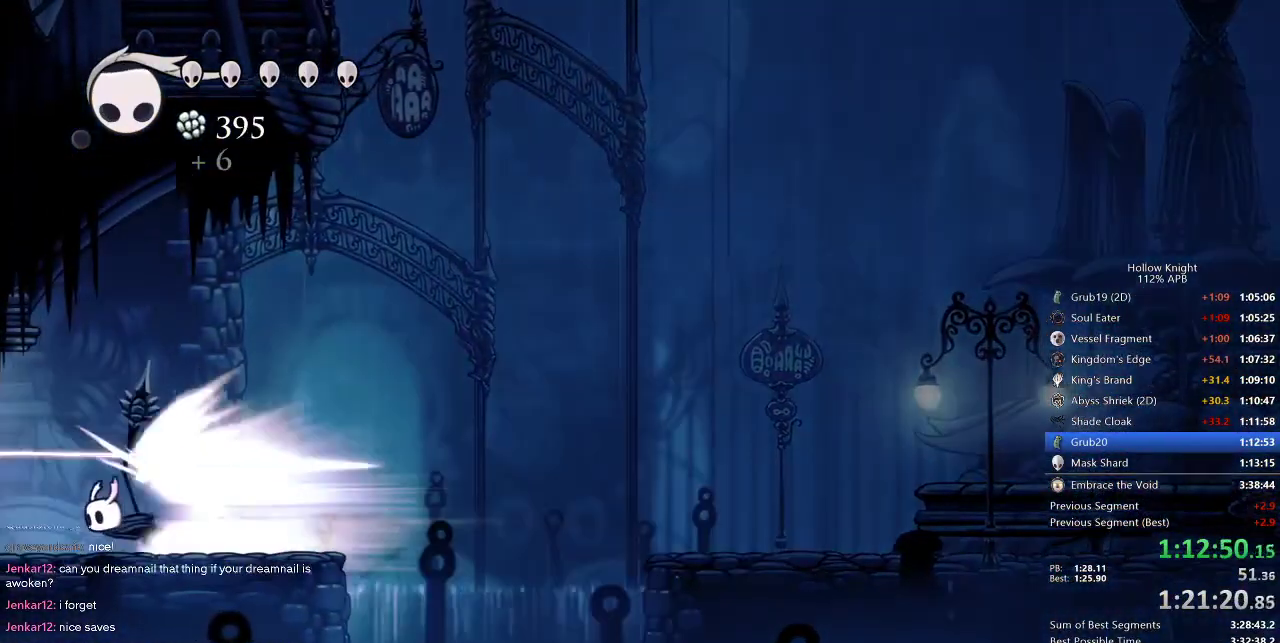
{"keys": ["left"], "events": []}
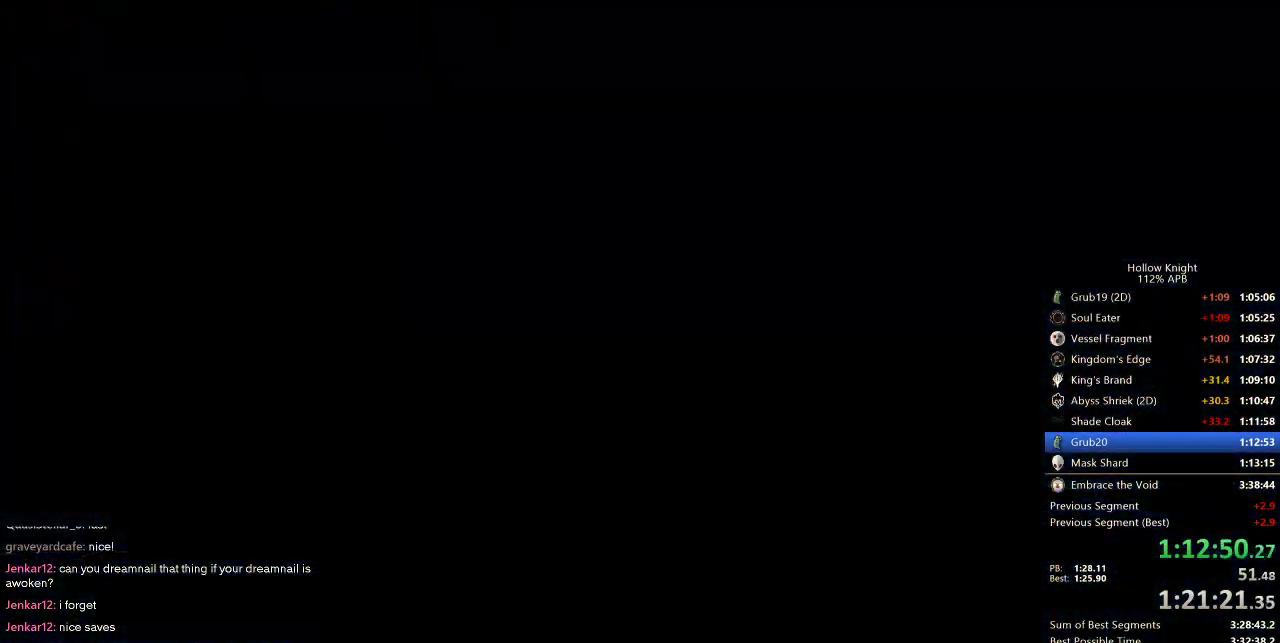
{"keys": ["left"], "events": []}
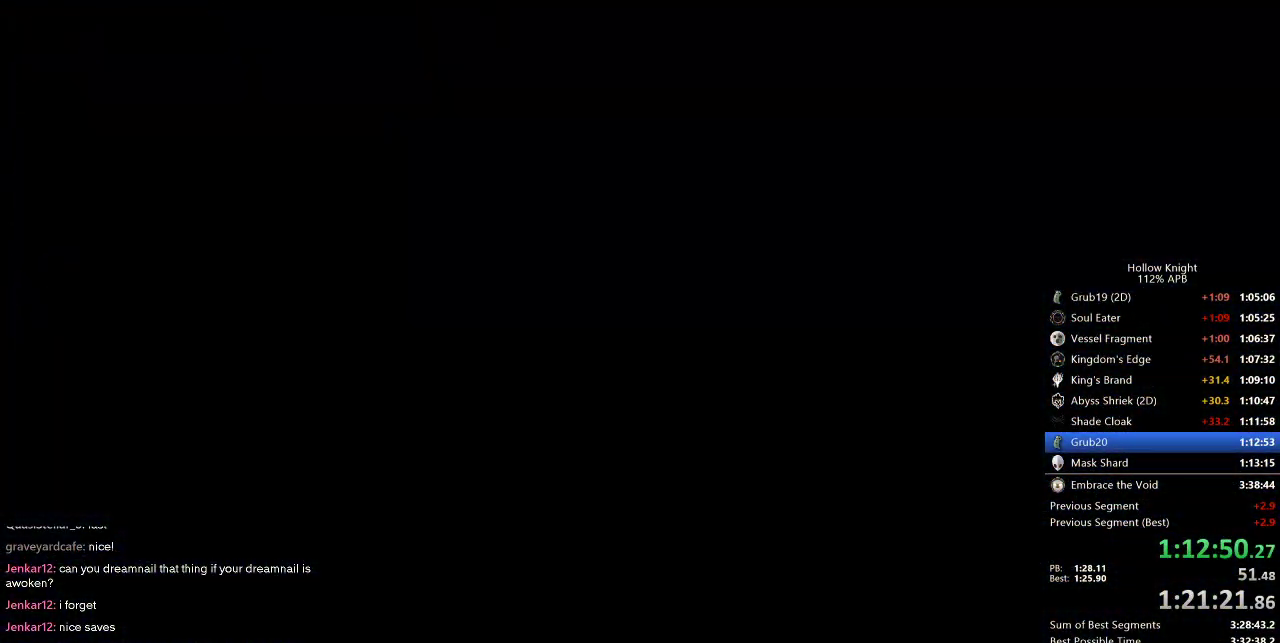
{"keys": ["left"], "events": []}